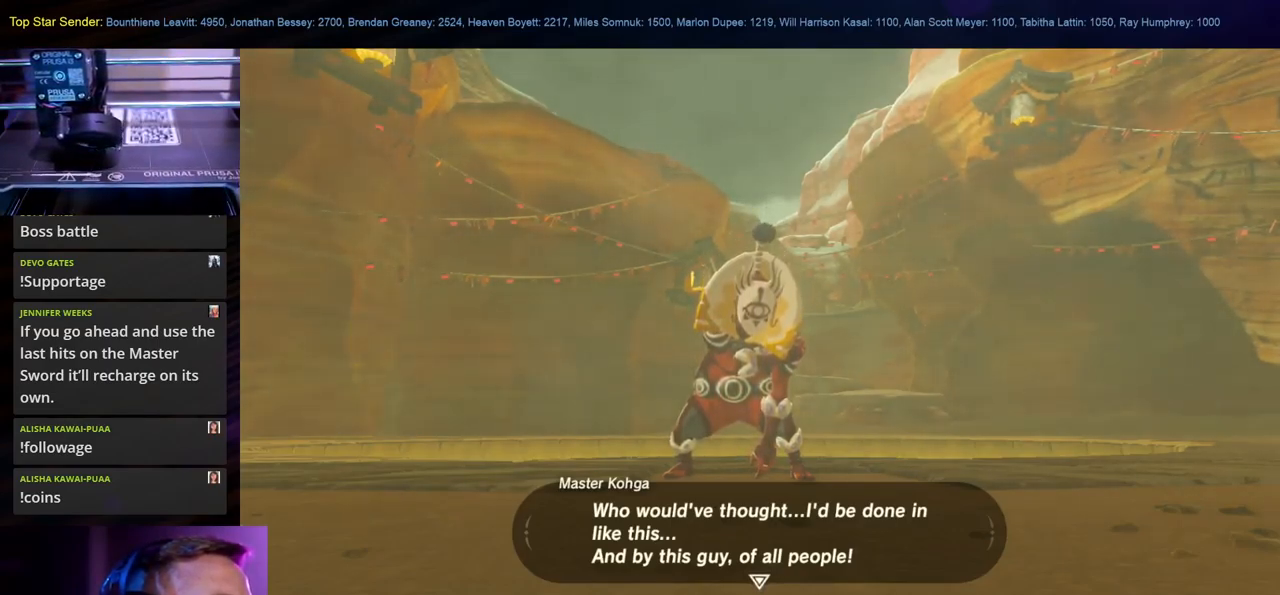
Gameplay with a controller (Nintendo layout); each line is a JSON object with the inputs held at the frame after it. "events" lists button and stick changes between this image and that frame as [ms after this image, input, new state], when the widget could be followed in between. Not read: L1 L2 L3 R1 R2 R3.
{"buttons": [], "left_stick": "center", "right_stick": "center", "events": [[117, "B", "down"], [199, "B", "up"]]}
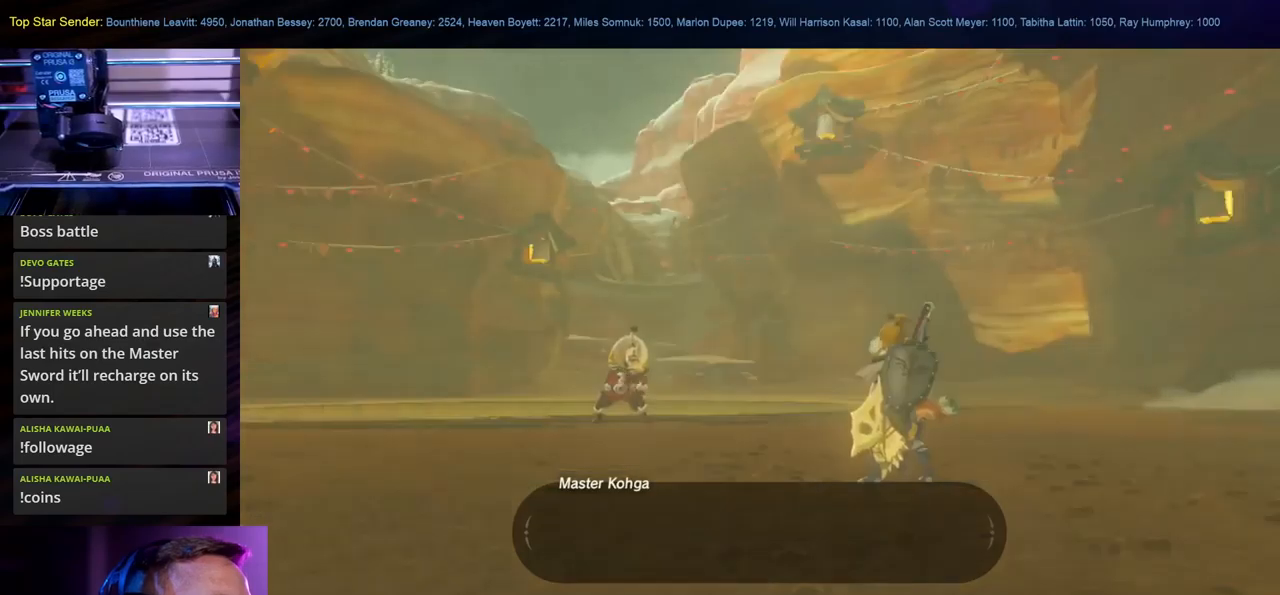
{"buttons": [], "left_stick": "right", "right_stick": "left", "events": [[467, "right_stick", "left"], [500, "left_stick", "right"]]}
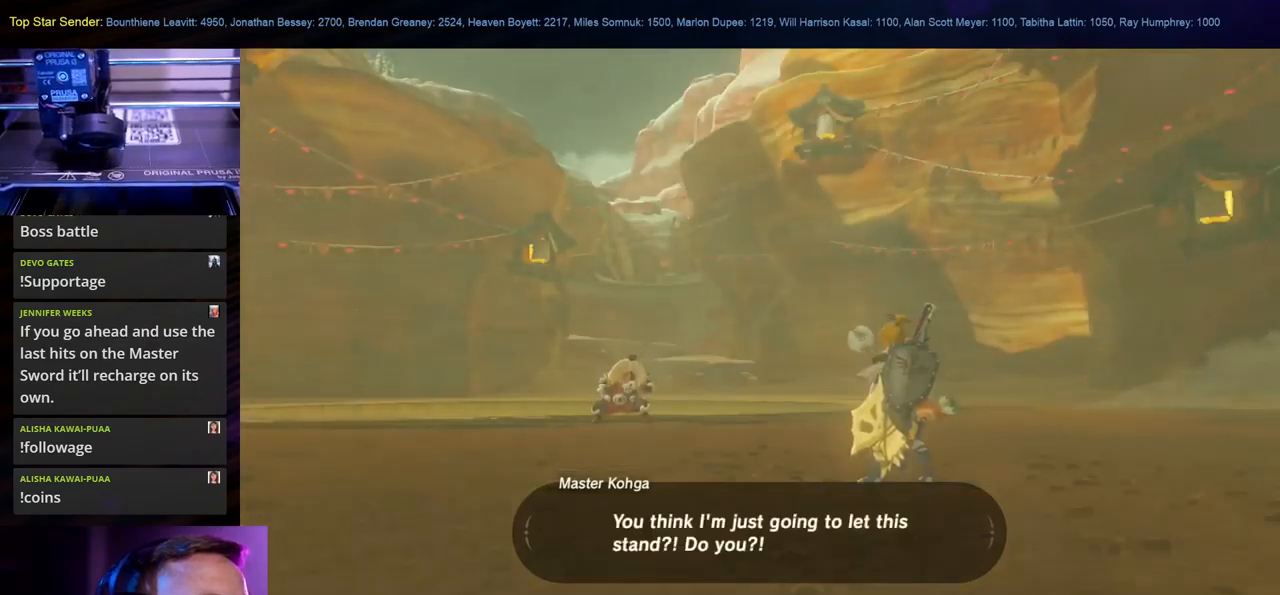
{"buttons": [], "left_stick": "center", "right_stick": "center", "events": [[150, "right_stick", "center"], [350, "left_stick", "center"]]}
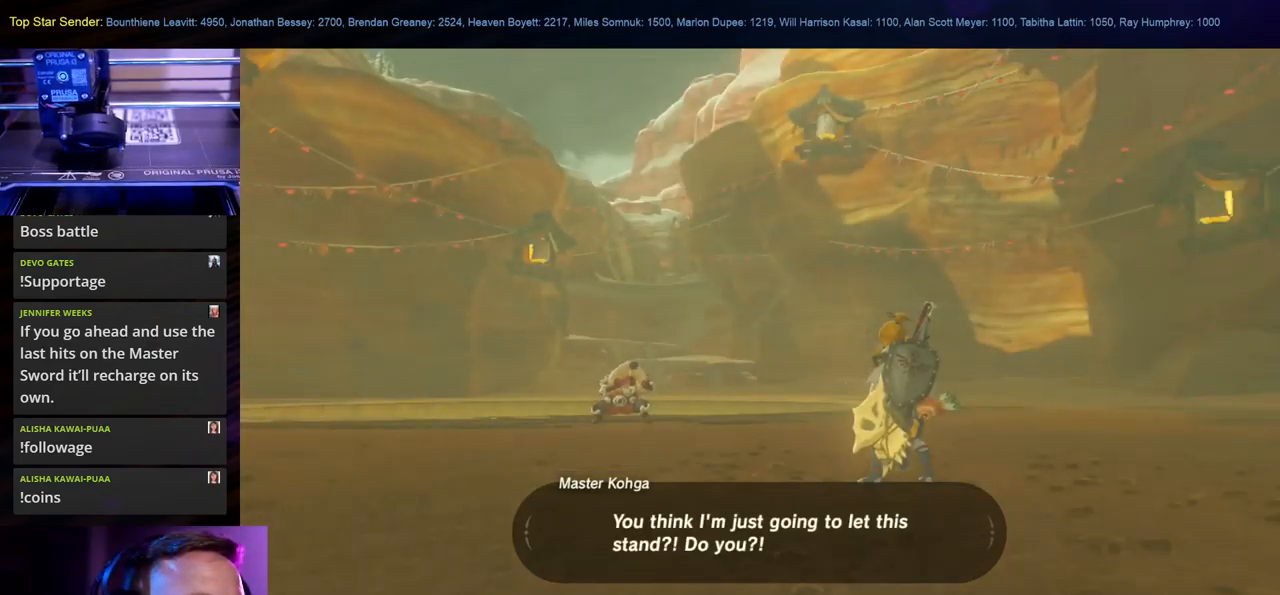
{"buttons": [], "left_stick": "center", "right_stick": "center", "events": []}
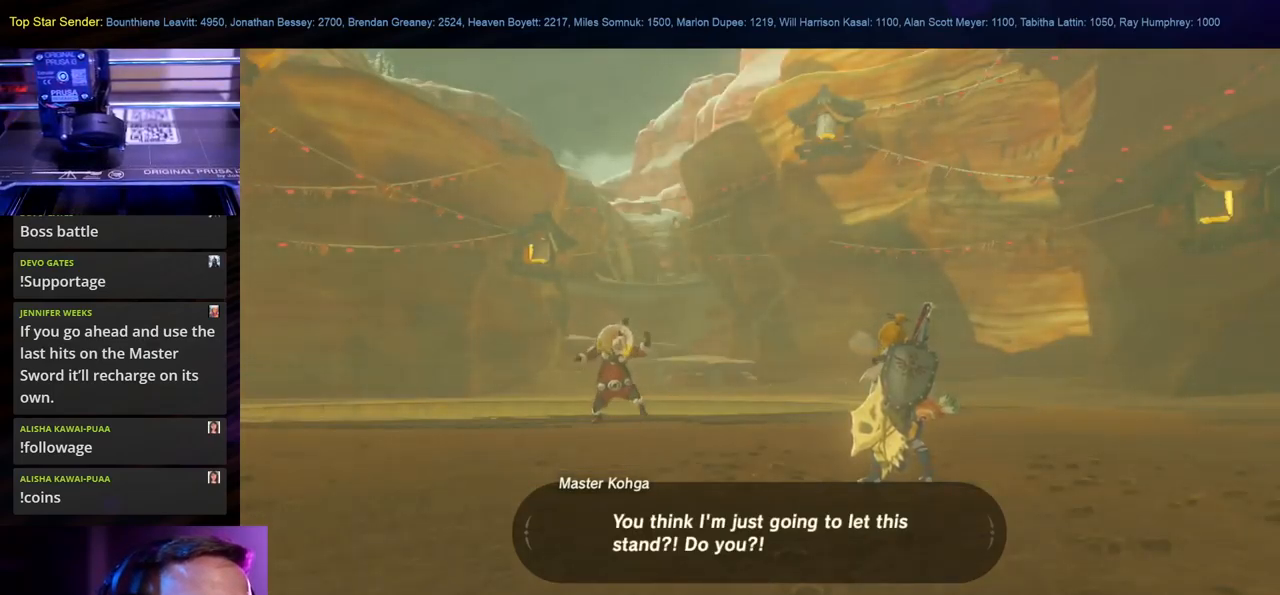
{"buttons": [], "left_stick": "center", "right_stick": "center", "events": []}
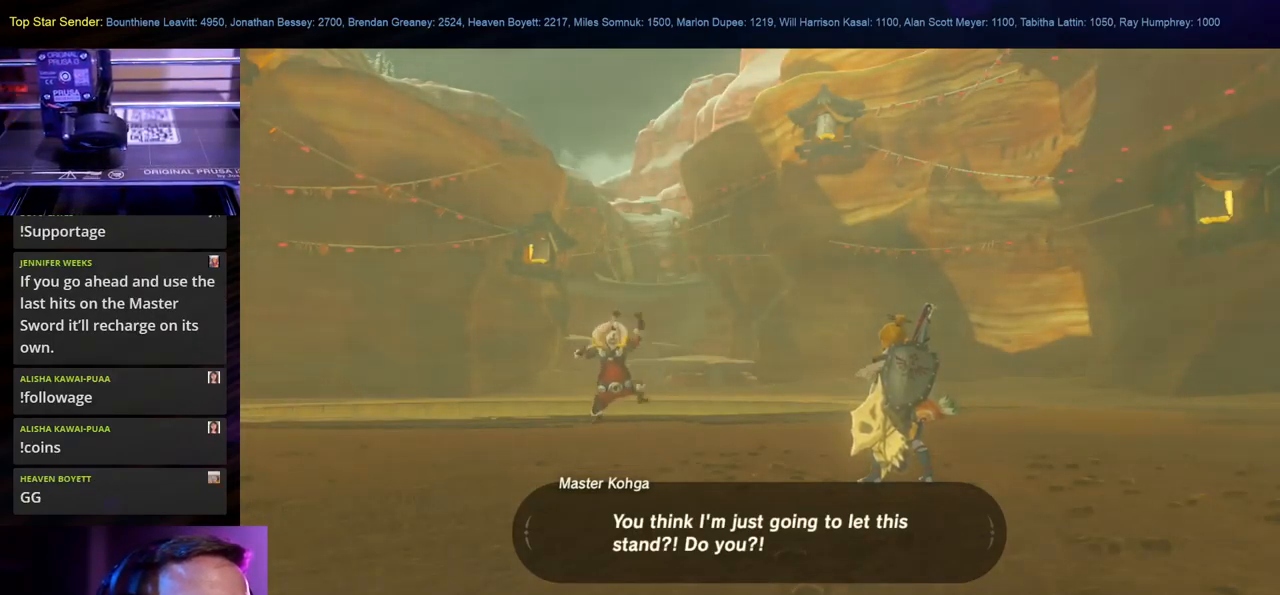
{"buttons": [], "left_stick": "center", "right_stick": "center", "events": []}
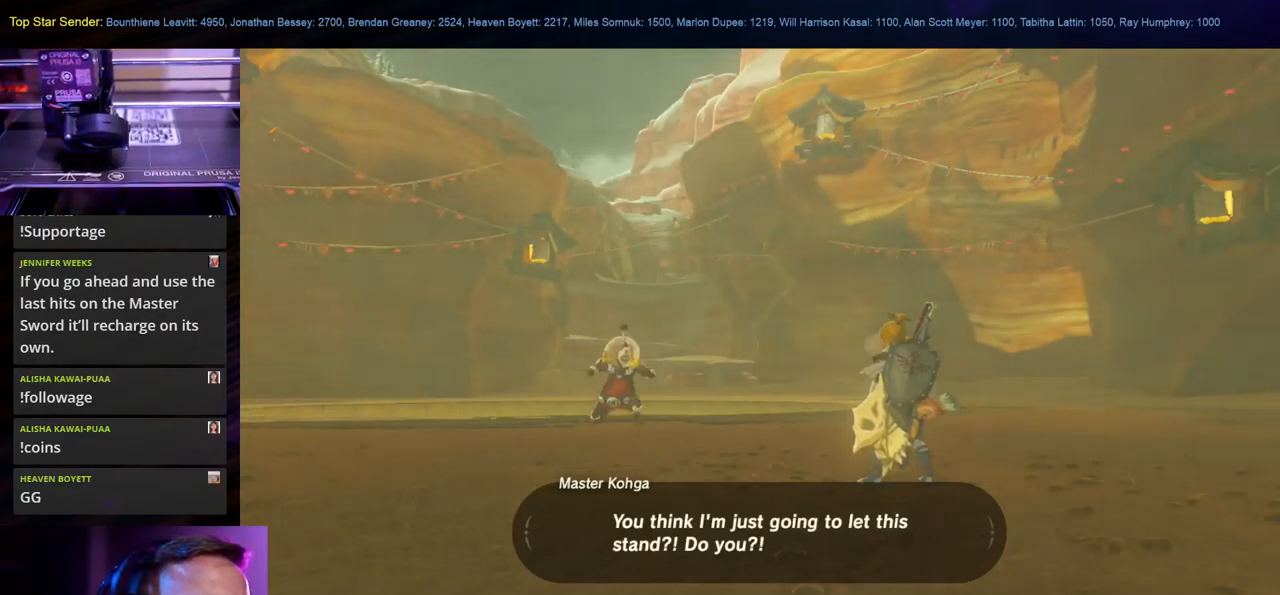
{"buttons": [], "left_stick": "center", "right_stick": "center", "events": []}
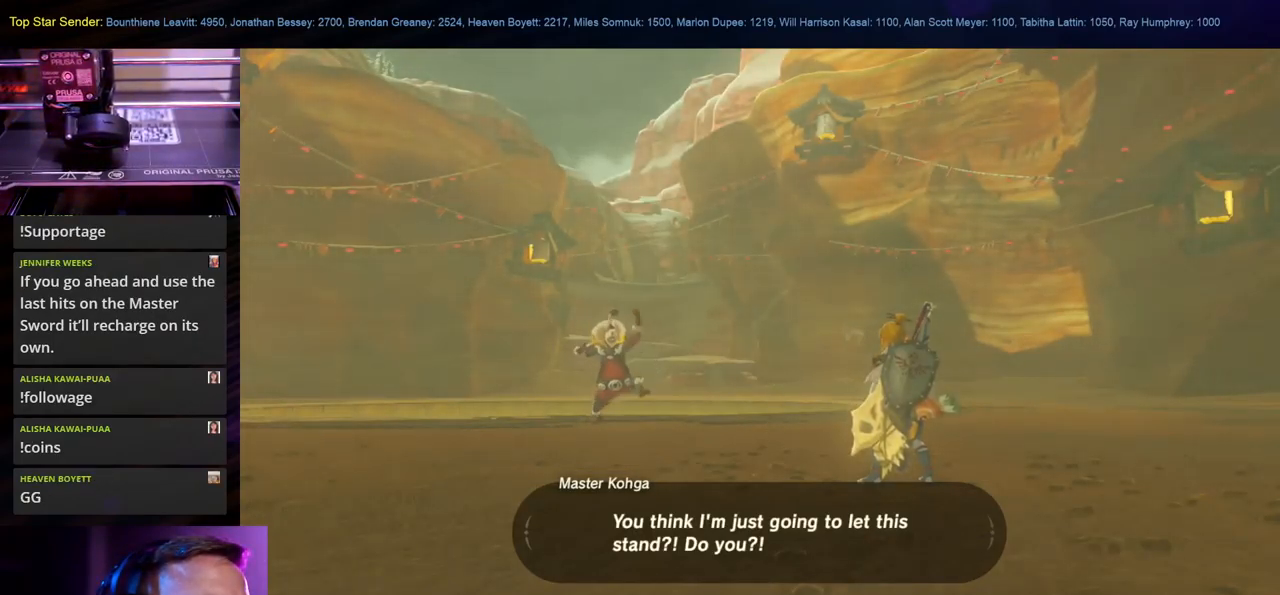
{"buttons": [], "left_stick": "center", "right_stick": "center", "events": []}
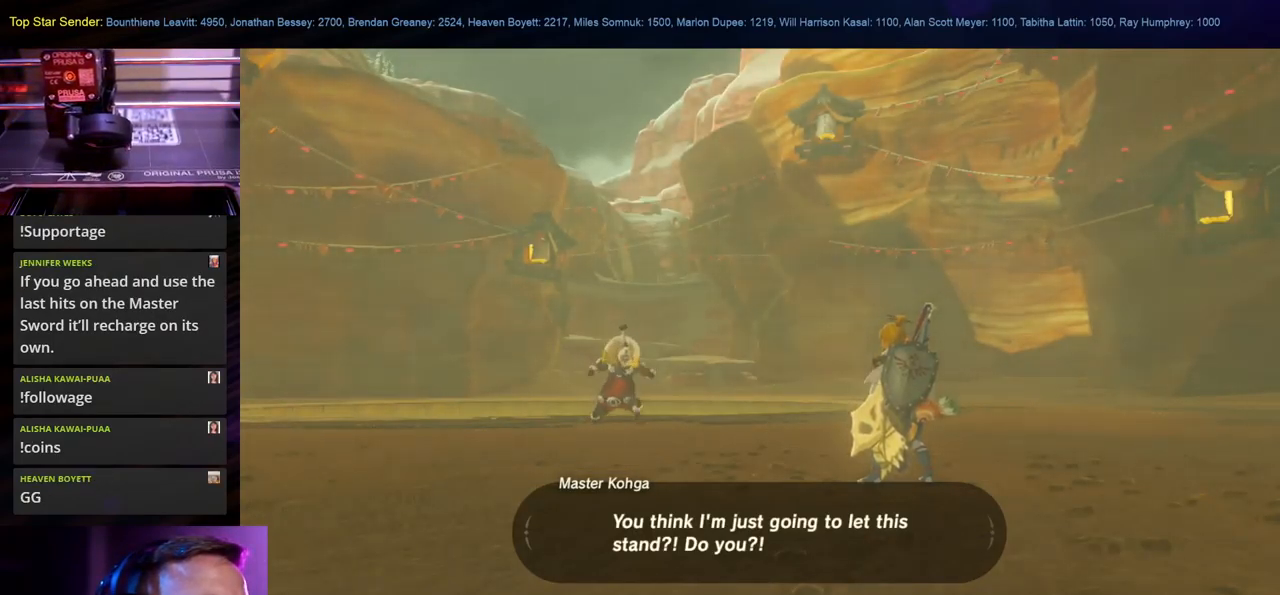
{"buttons": [], "left_stick": "center", "right_stick": "center", "events": []}
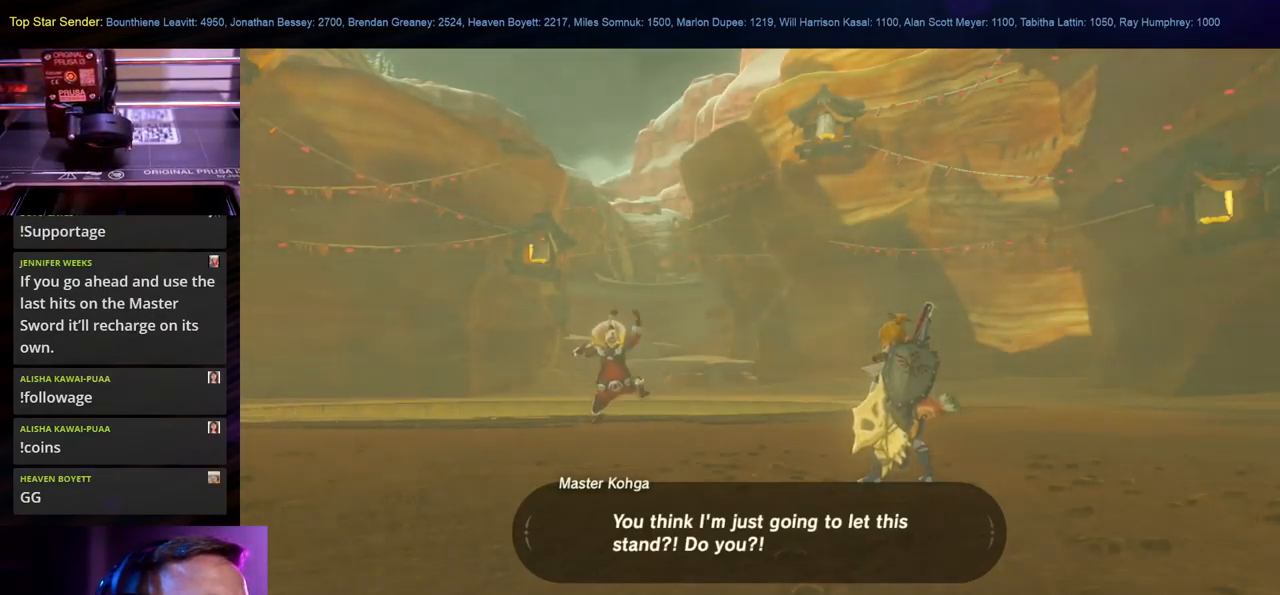
{"buttons": [], "left_stick": "center", "right_stick": "center", "events": []}
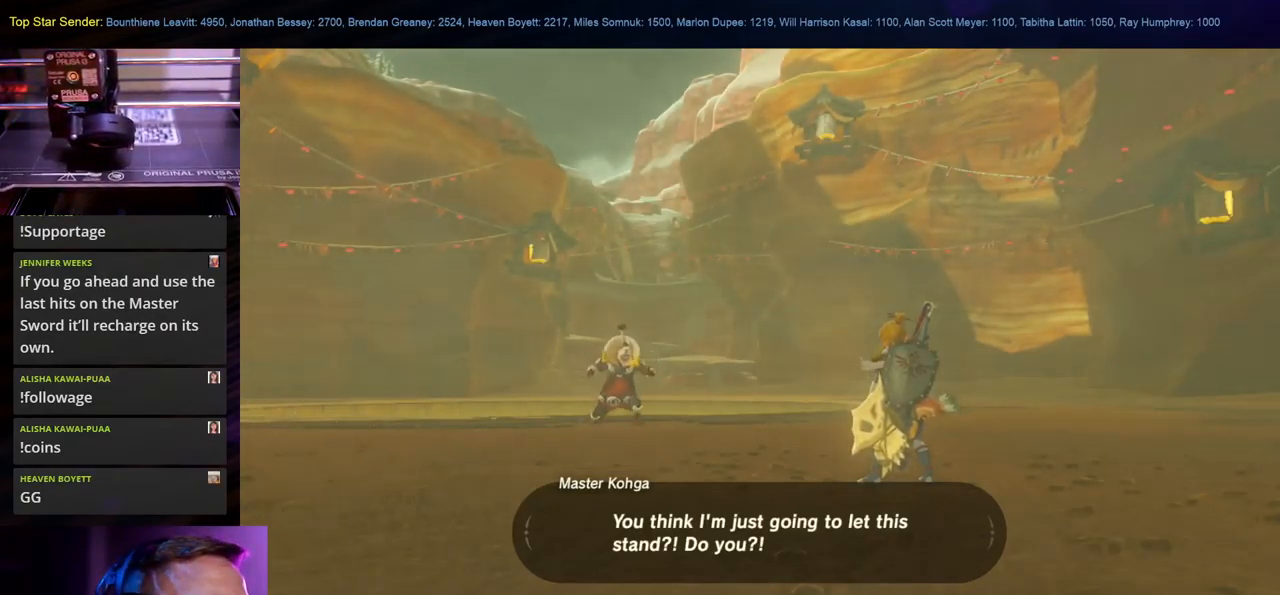
{"buttons": [], "left_stick": "center", "right_stick": "center", "events": [[300, "B", "down"], [400, "B", "up"]]}
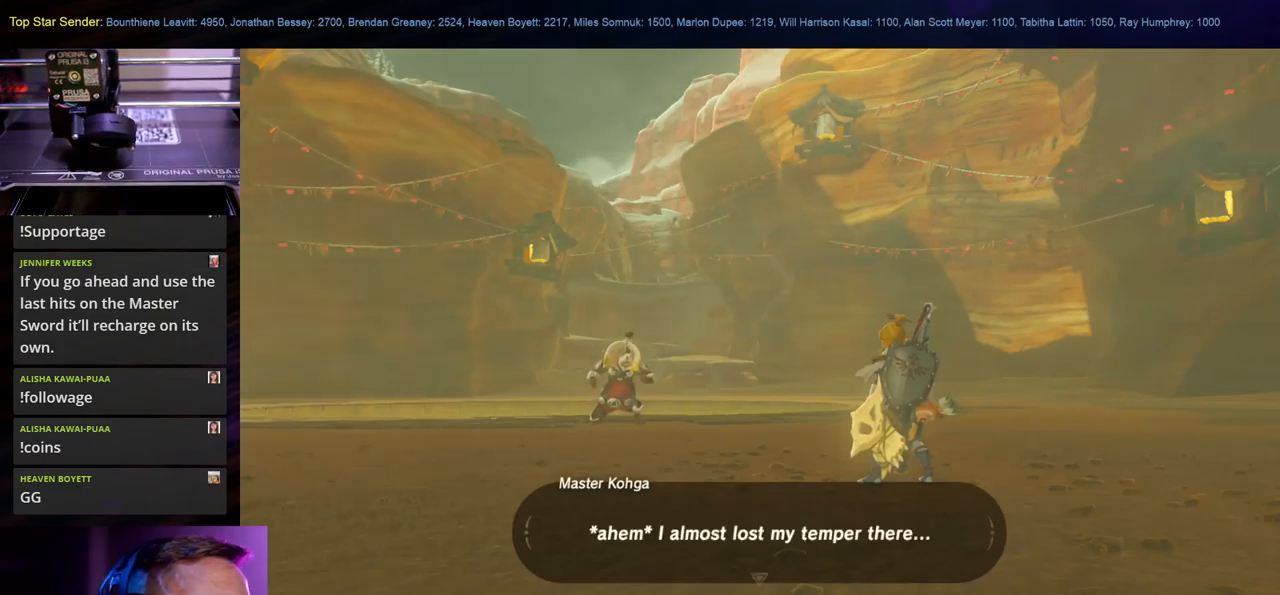
{"buttons": [], "left_stick": "center", "right_stick": "left", "events": [[117, "right_stick", "left"]]}
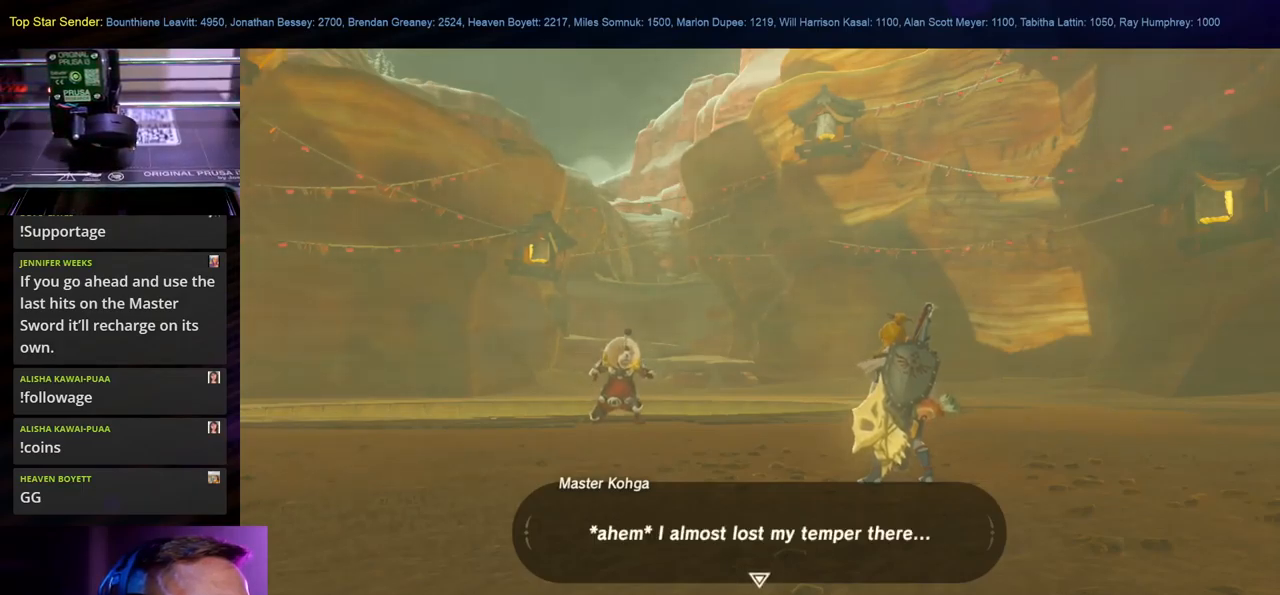
{"buttons": [], "left_stick": "center", "right_stick": "center", "events": [[34, "right_stick", "center"], [234, "B", "down"], [367, "B", "up"]]}
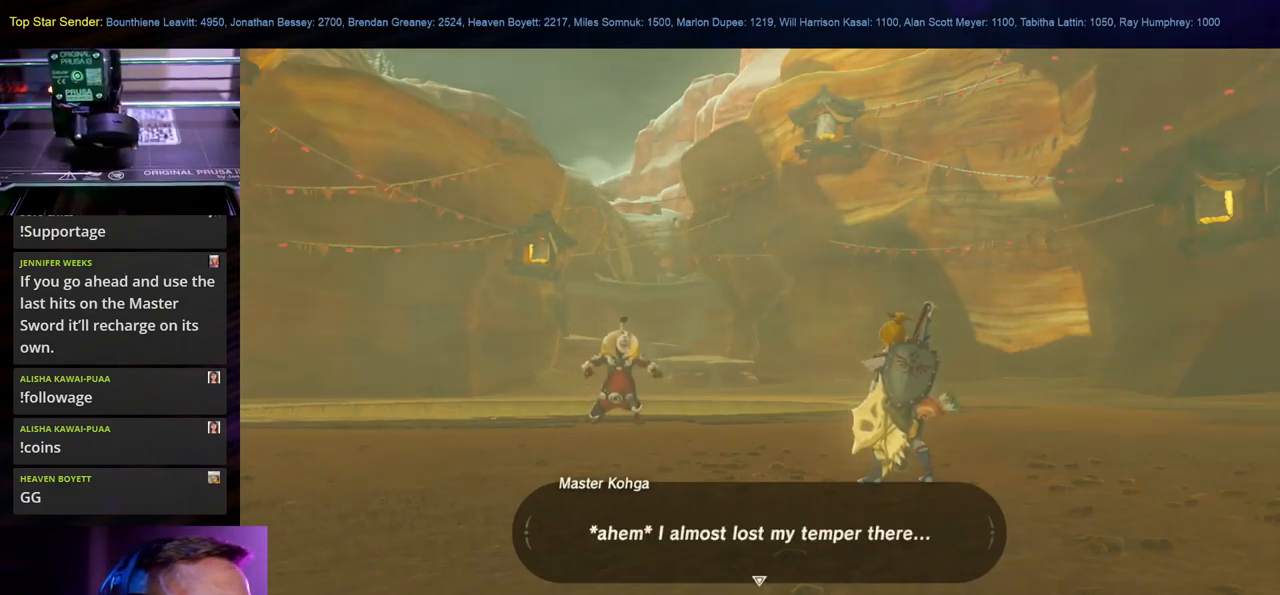
{"buttons": [], "left_stick": "up-right", "right_stick": "left", "events": [[50, "right_stick", "left"], [217, "left_stick", "right"], [384, "left_stick", "up-right"]]}
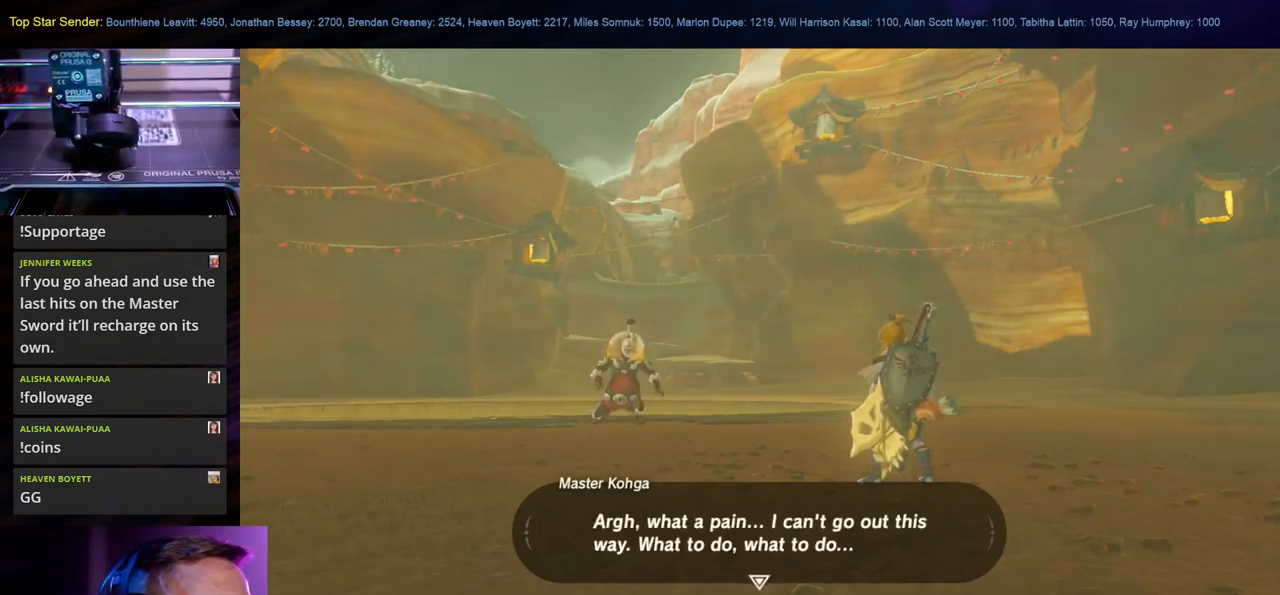
{"buttons": [], "left_stick": "center", "right_stick": "center", "events": [[67, "left_stick", "center"], [67, "right_stick", "center"], [284, "B", "down"], [384, "B", "up"]]}
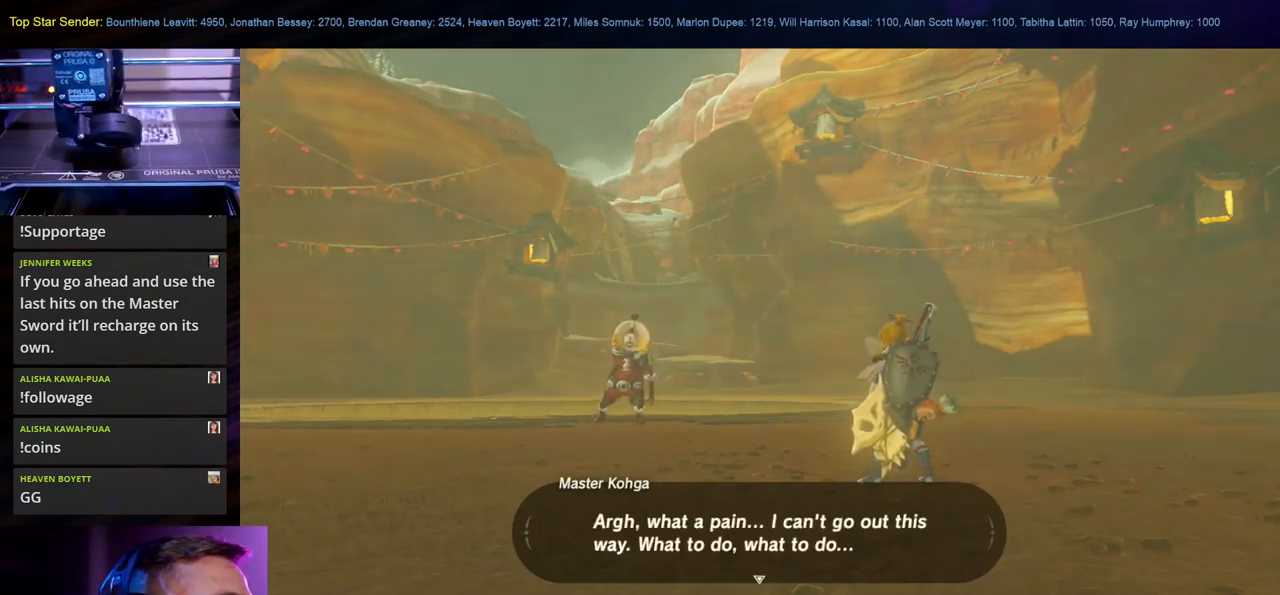
{"buttons": [], "left_stick": "center", "right_stick": "center", "events": [[100, "right_stick", "left"], [434, "right_stick", "center"]]}
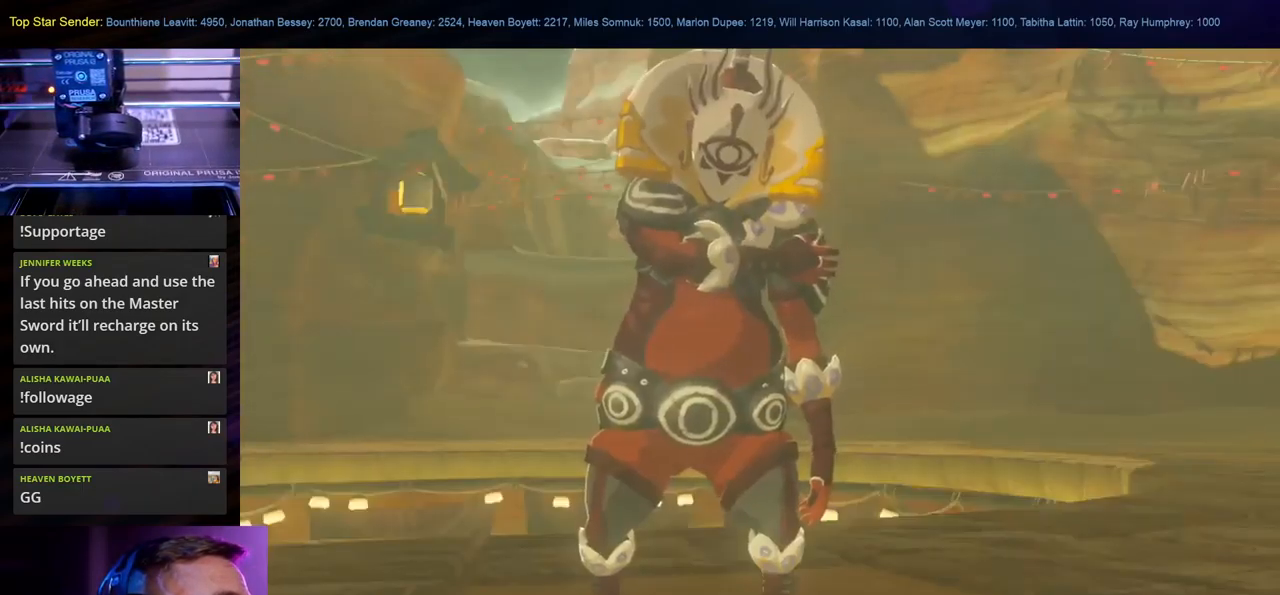
{"buttons": [], "left_stick": "center", "right_stick": "center", "events": [[350, "right_stick", "left"], [484, "right_stick", "center"]]}
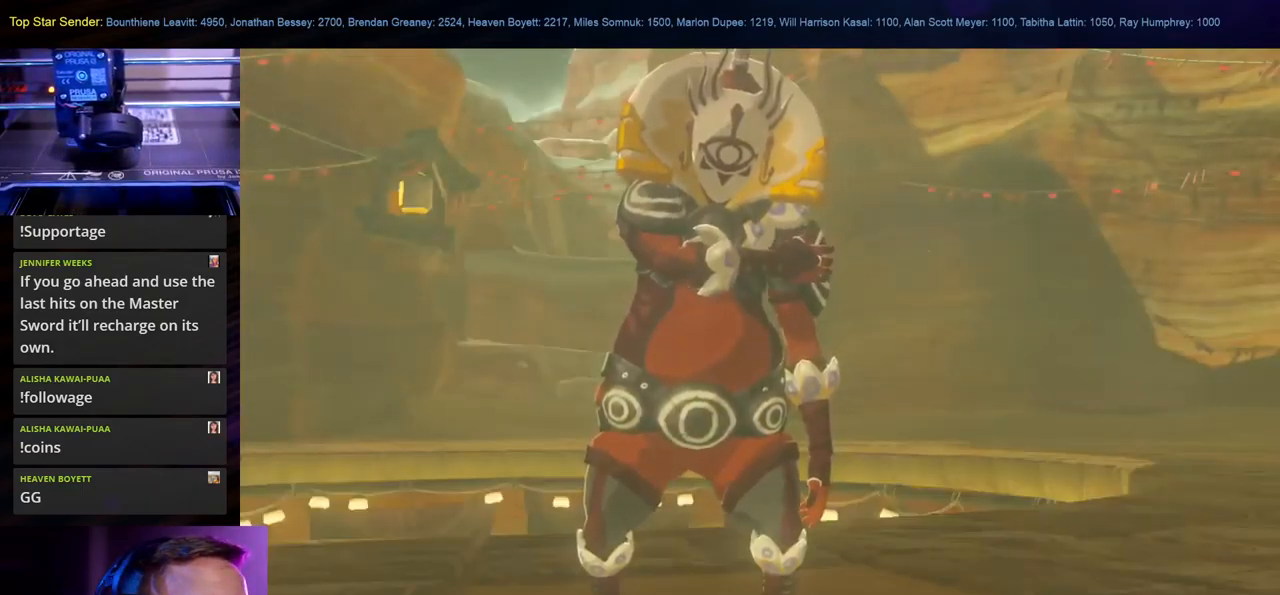
{"buttons": [], "left_stick": "center", "right_stick": "left", "events": [[334, "right_stick", "left"]]}
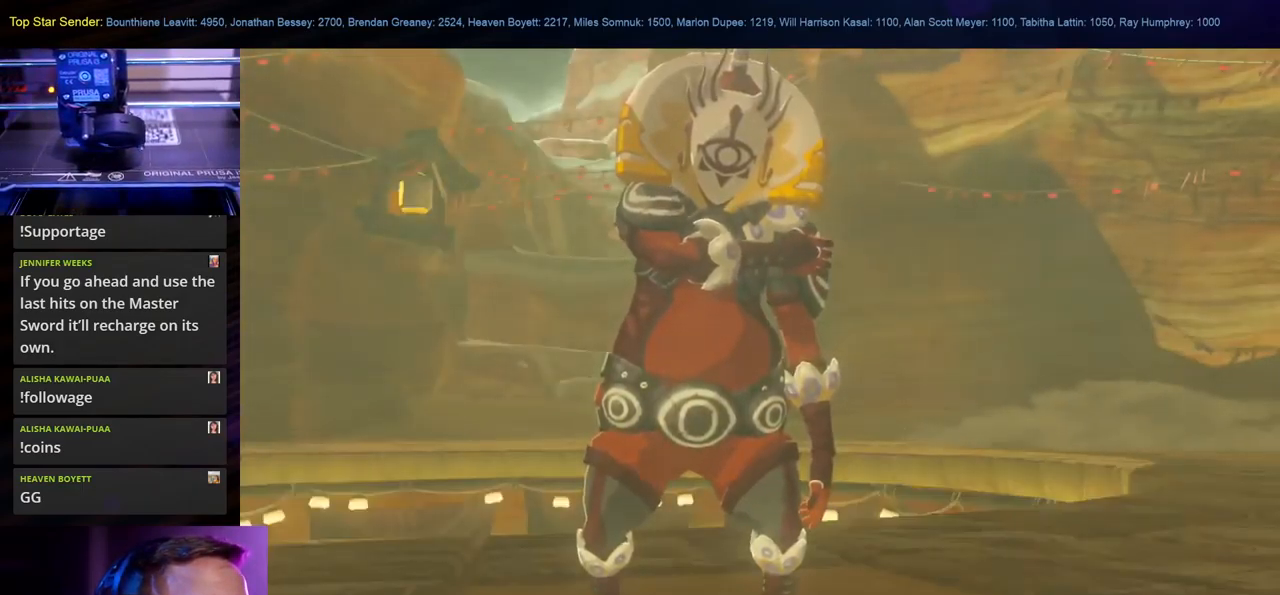
{"buttons": [], "left_stick": "center", "right_stick": "center", "events": [[134, "right_stick", "center"]]}
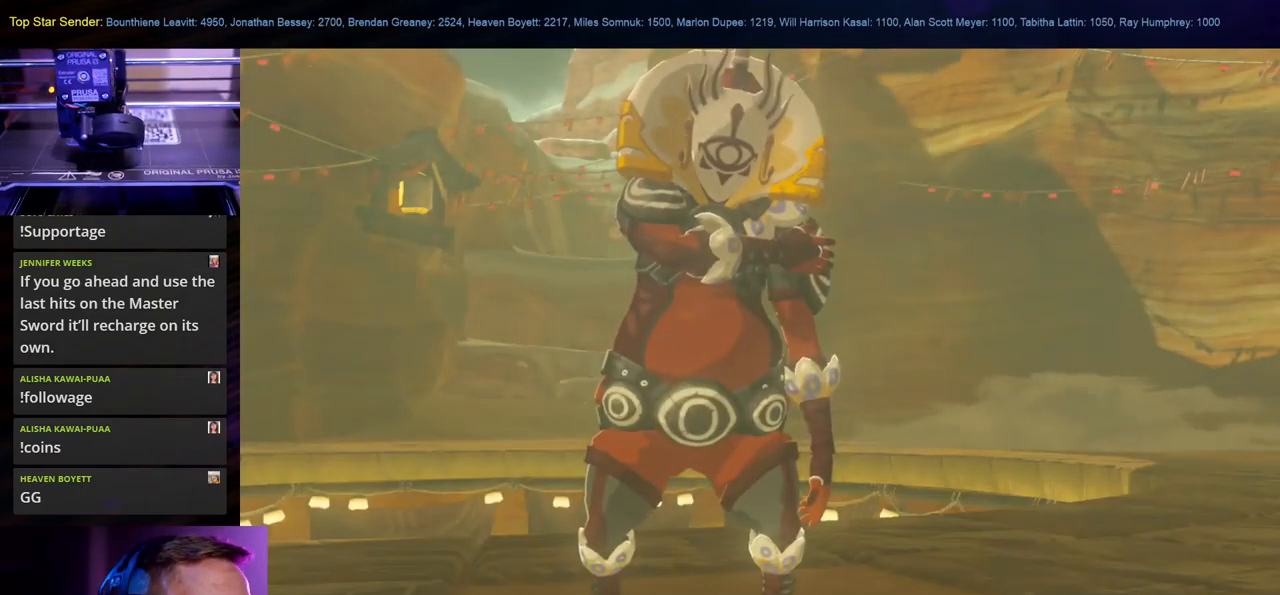
{"buttons": [], "left_stick": "center", "right_stick": "center", "events": []}
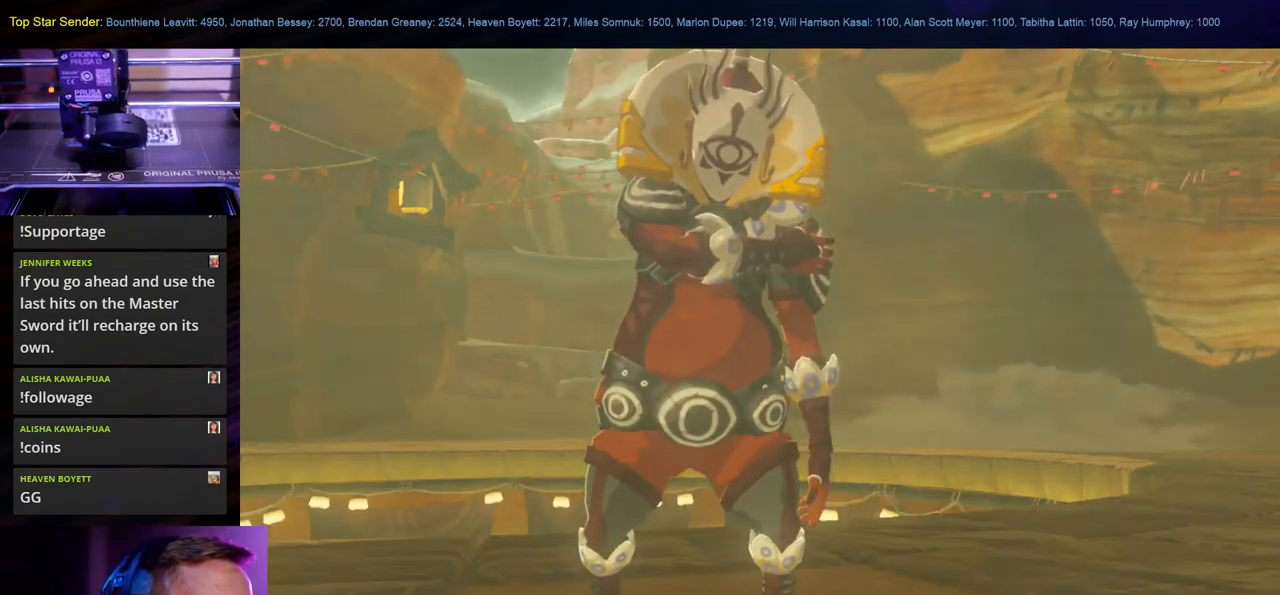
{"buttons": [], "left_stick": "center", "right_stick": "center", "events": [[117, "B", "down"], [250, "B", "up"]]}